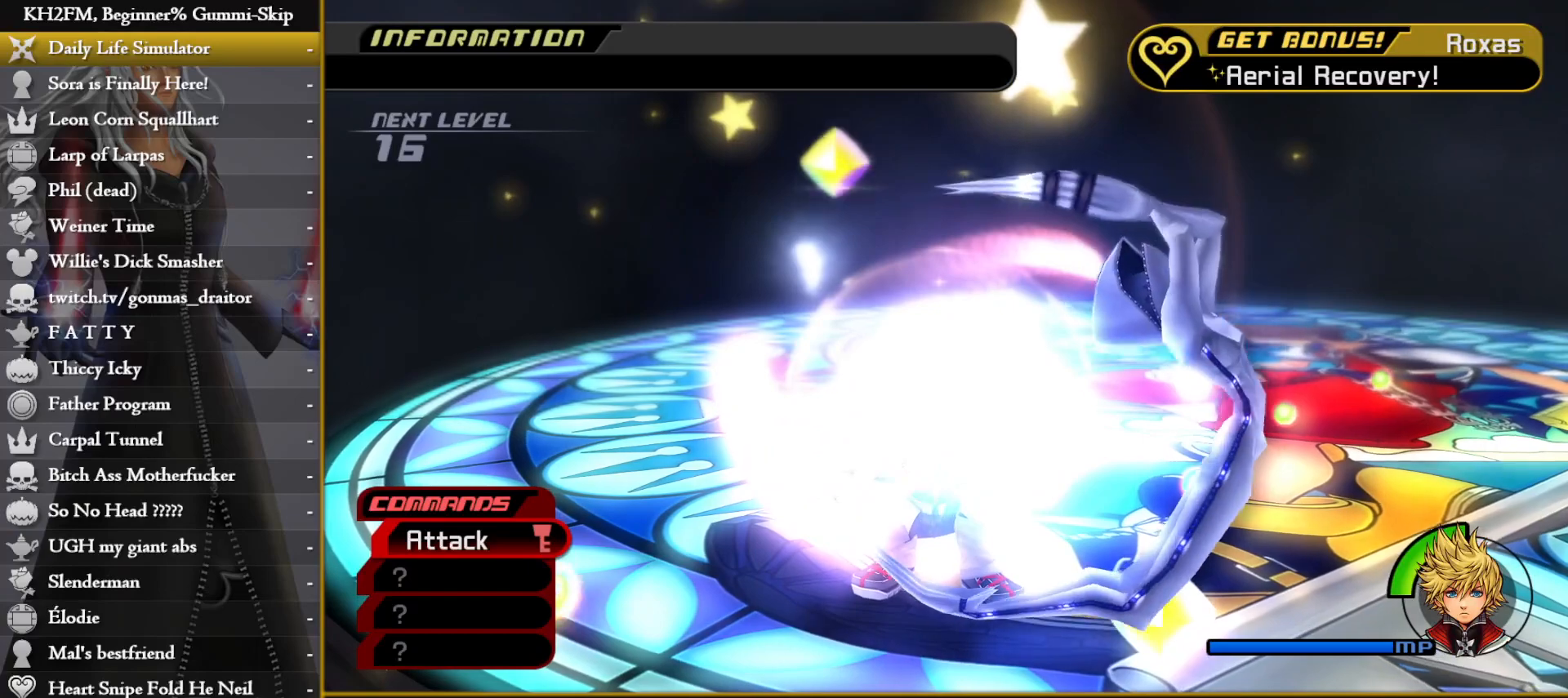
Gameplay with a controller (PlayStation layout); each line is a JSON object with the inputs held at the frame after it. "events" lists button and stick changes between this image and that frame as [ms after this image, input, new state], when the widget could be followed in between.
{"buttons": [], "left_stick": "center", "right_stick": "center", "events": []}
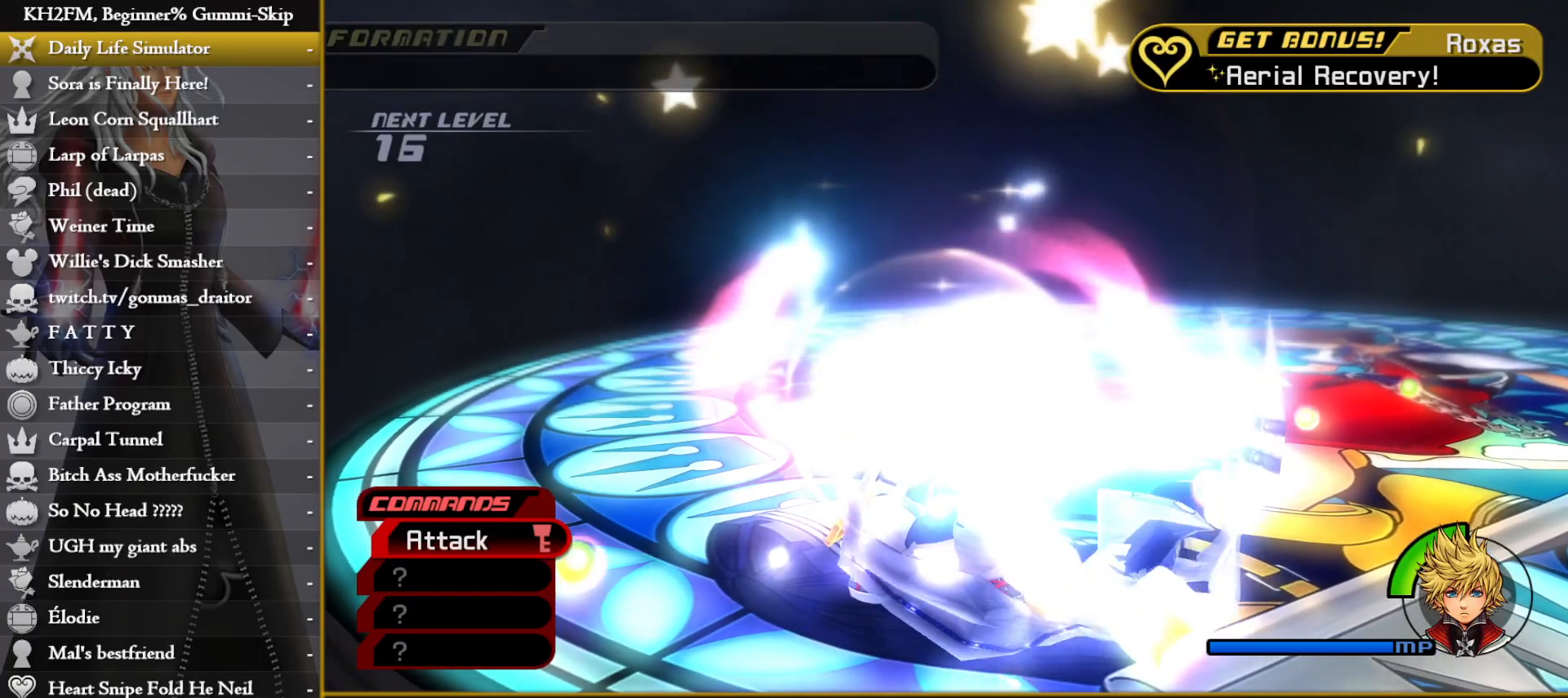
{"buttons": [], "left_stick": "center", "right_stick": "center", "events": []}
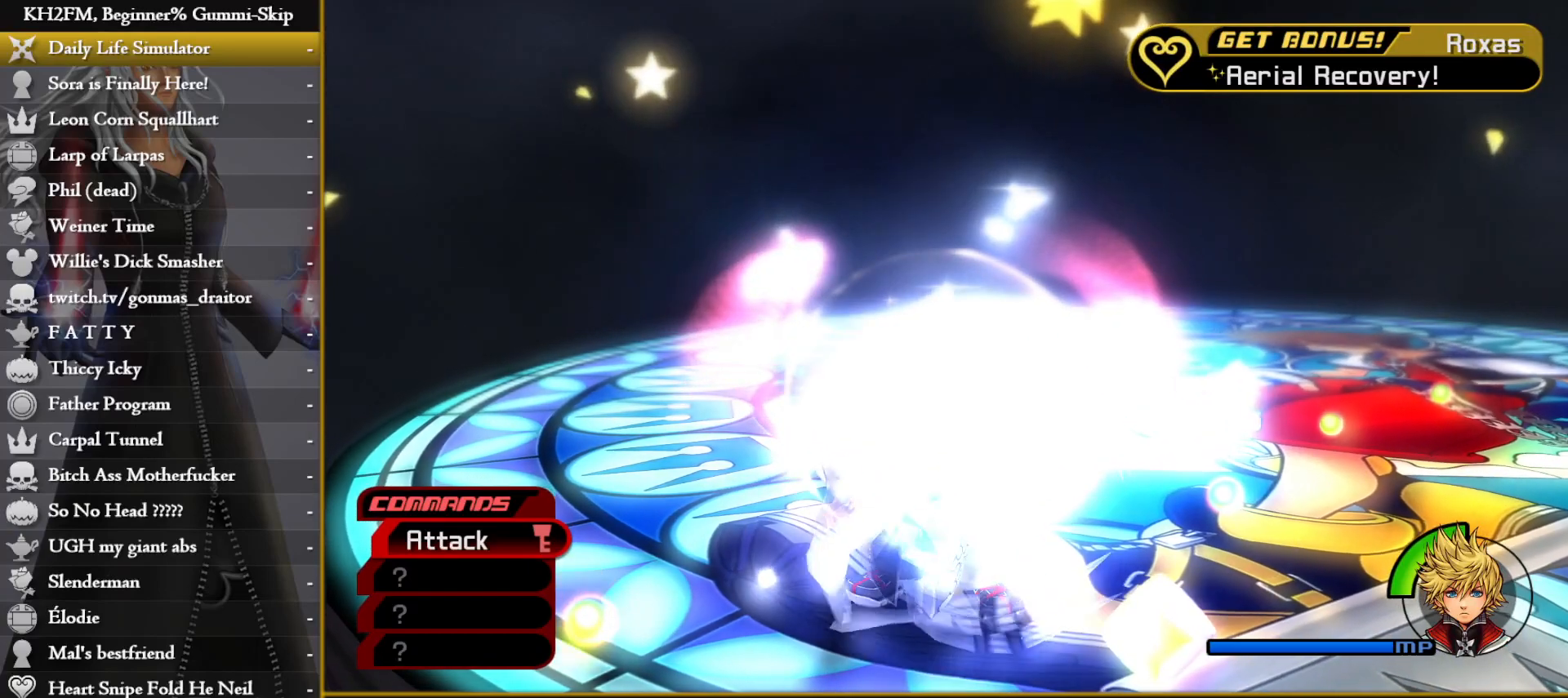
{"buttons": [], "left_stick": "up", "right_stick": "center", "events": [[433, "left_stick", "up"]]}
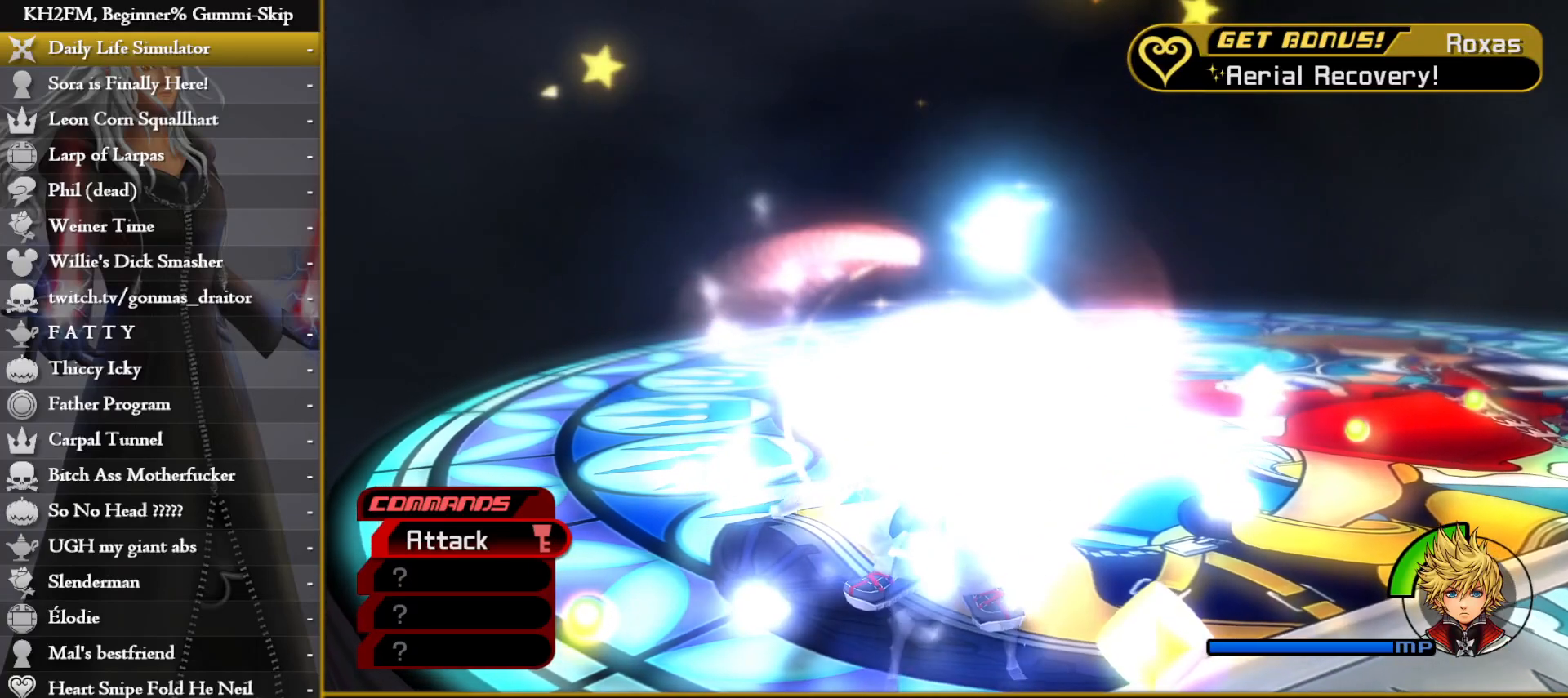
{"buttons": [], "left_stick": "center", "right_stick": "center", "events": [[200, "left_stick", "center"]]}
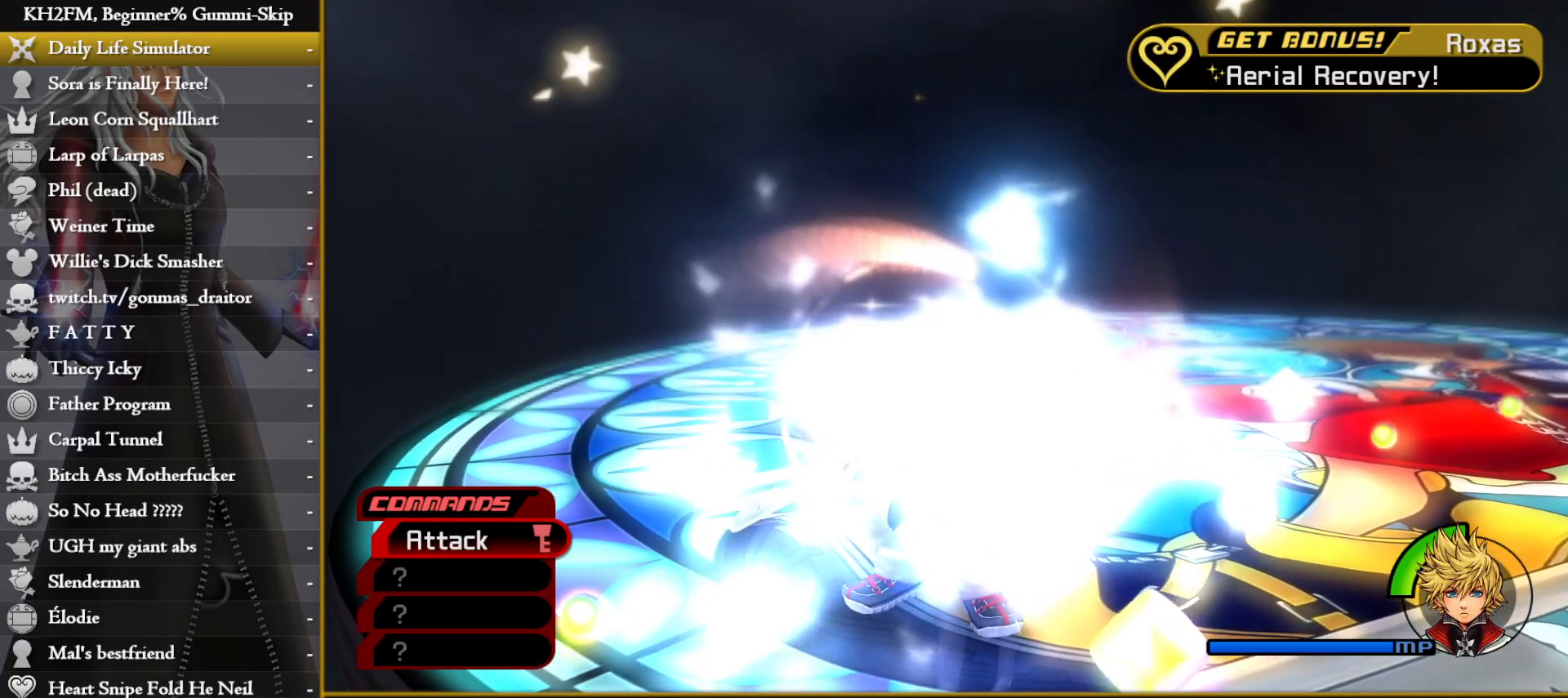
{"buttons": ["CIRCLE", "TRIANGLE"], "left_stick": "center", "right_stick": "center", "events": [[333, "TRIANGLE", "down"], [367, "CIRCLE", "down"], [400, "CROSS", "down"], [417, "TRIANGLE", "up"], [450, "TRIANGLE", "down"], [483, "CROSS", "up"]]}
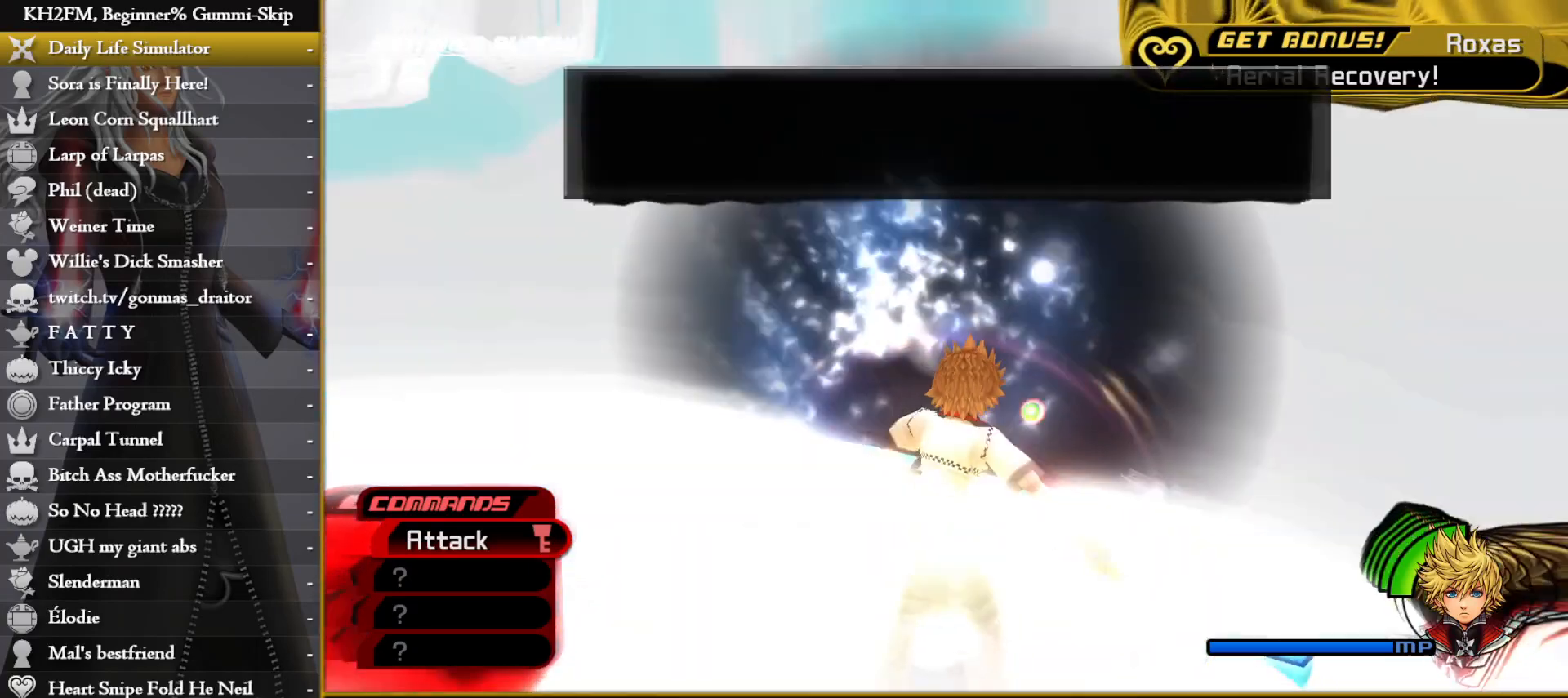
{"buttons": ["CIRCLE", "TRIANGLE"], "left_stick": "center", "right_stick": "center", "events": [[100, "TRIANGLE", "up"], [133, "TRIANGLE", "down"], [250, "CROSS", "down"], [300, "CROSS", "up"], [350, "CROSS", "down"], [383, "TRIANGLE", "up"], [433, "CROSS", "up"], [433, "TRIANGLE", "down"], [467, "CIRCLE", "up"], [500, "CIRCLE", "down"]]}
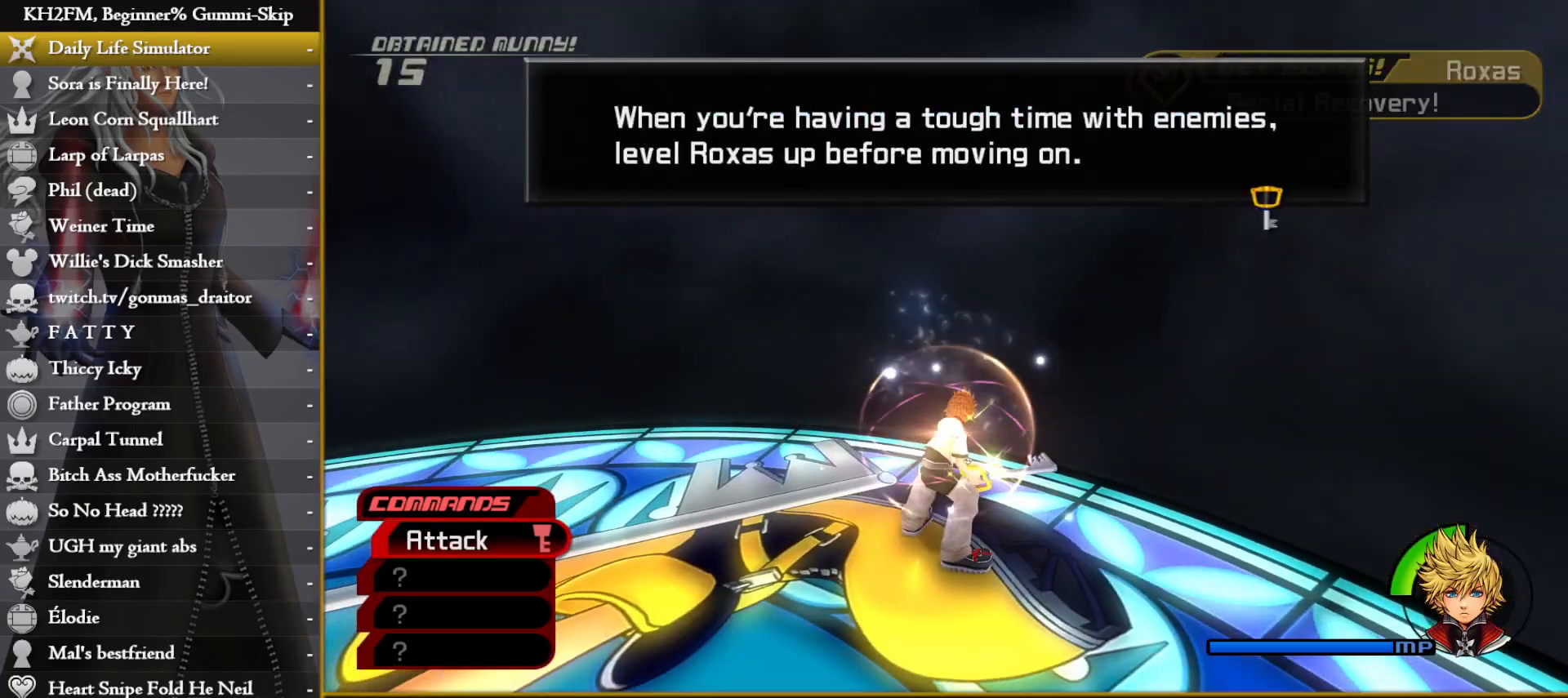
{"buttons": [], "left_stick": "center", "right_stick": "center", "events": [[17, "CROSS", "down"], [33, "TRIANGLE", "up"], [67, "TRIANGLE", "down"], [167, "TRIANGLE", "up"], [200, "CIRCLE", "up"], [200, "CROSS", "up"]]}
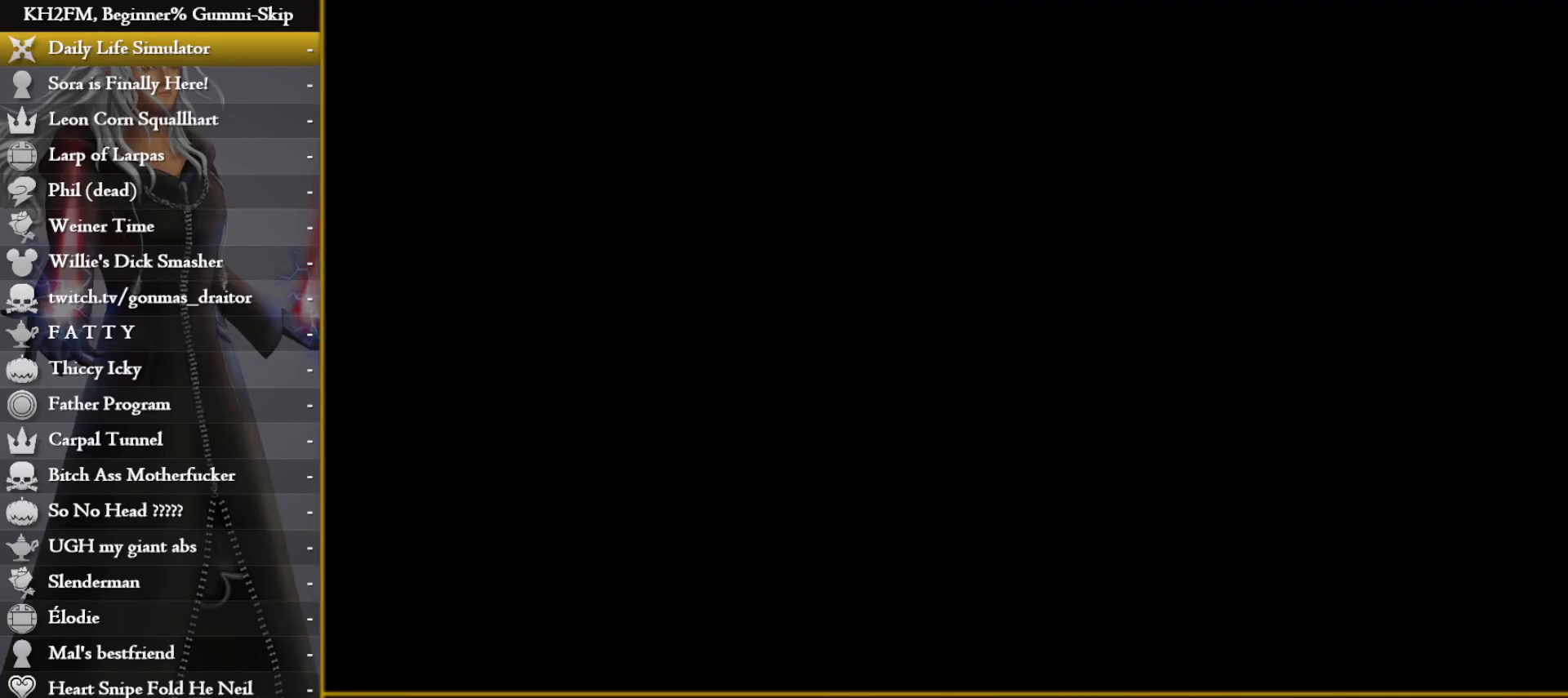
{"buttons": [], "left_stick": "center", "right_stick": "center", "events": []}
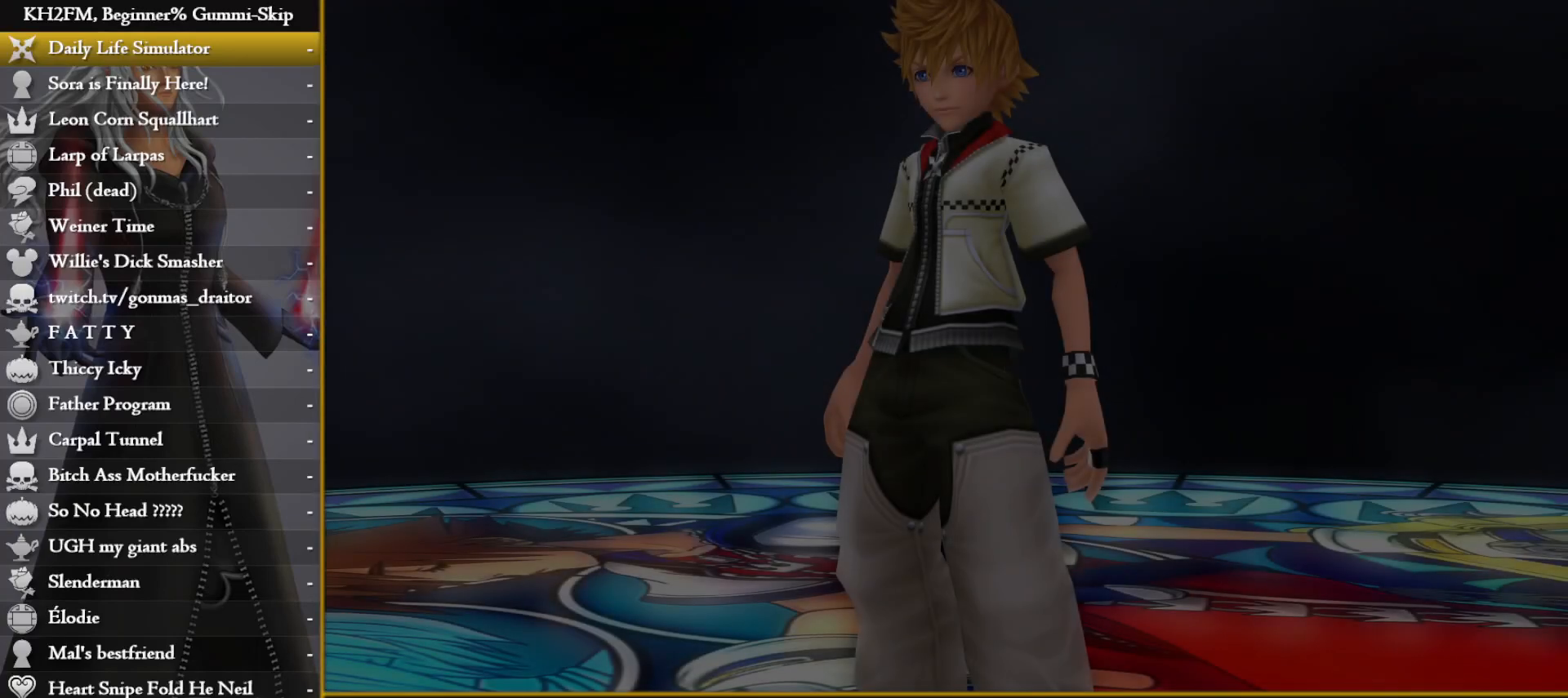
{"buttons": ["CROSS", "DPAD_DOWN"], "left_stick": "center", "right_stick": "center", "events": [[417, "DPAD_DOWN", "down"], [433, "CROSS", "down"]]}
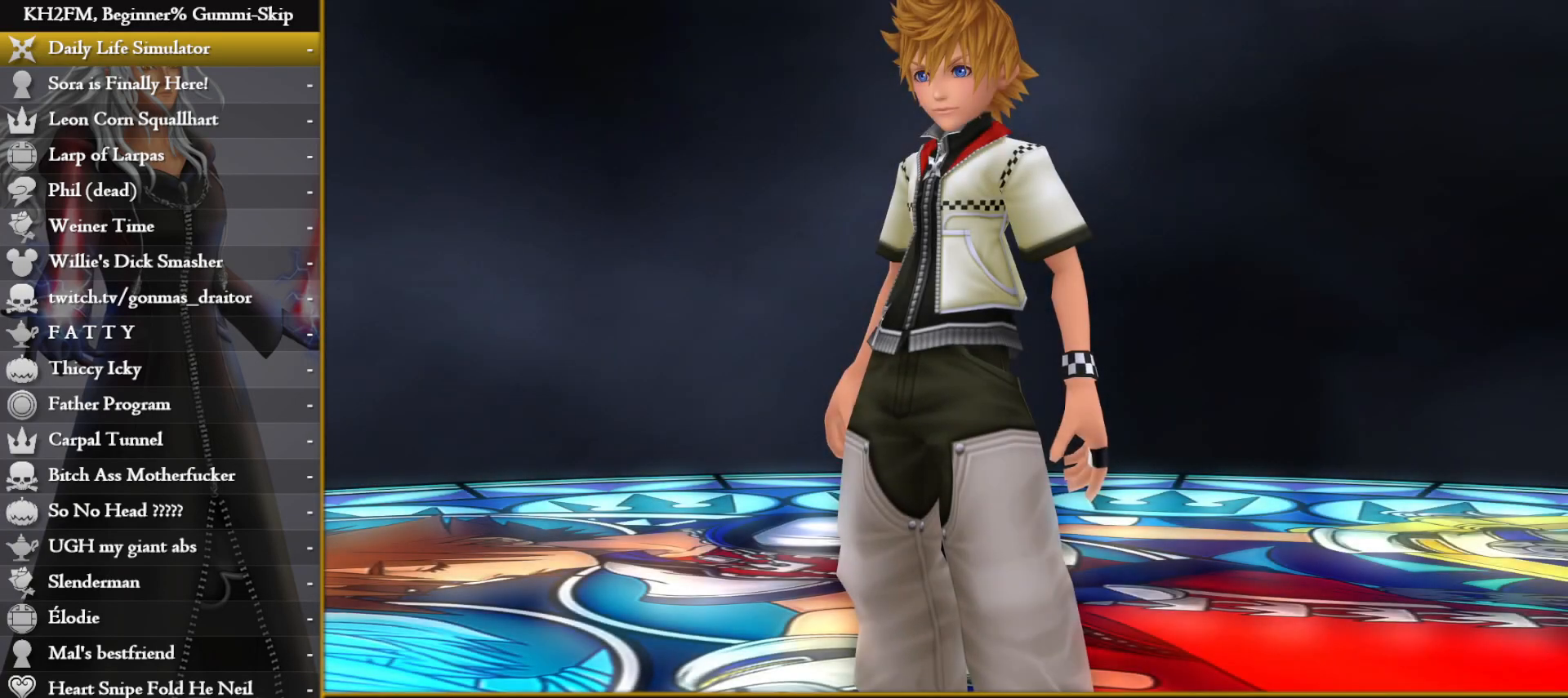
{"buttons": ["CROSS"], "left_stick": "up", "right_stick": "center", "events": [[17, "CROSS", "up"], [17, "DPAD_DOWN", "up"], [283, "DPAD_DOWN", "down"], [333, "CROSS", "down"], [350, "DPAD_DOWN", "up"], [400, "CROSS", "up"], [433, "CROSS", "down"], [500, "left_stick", "up"]]}
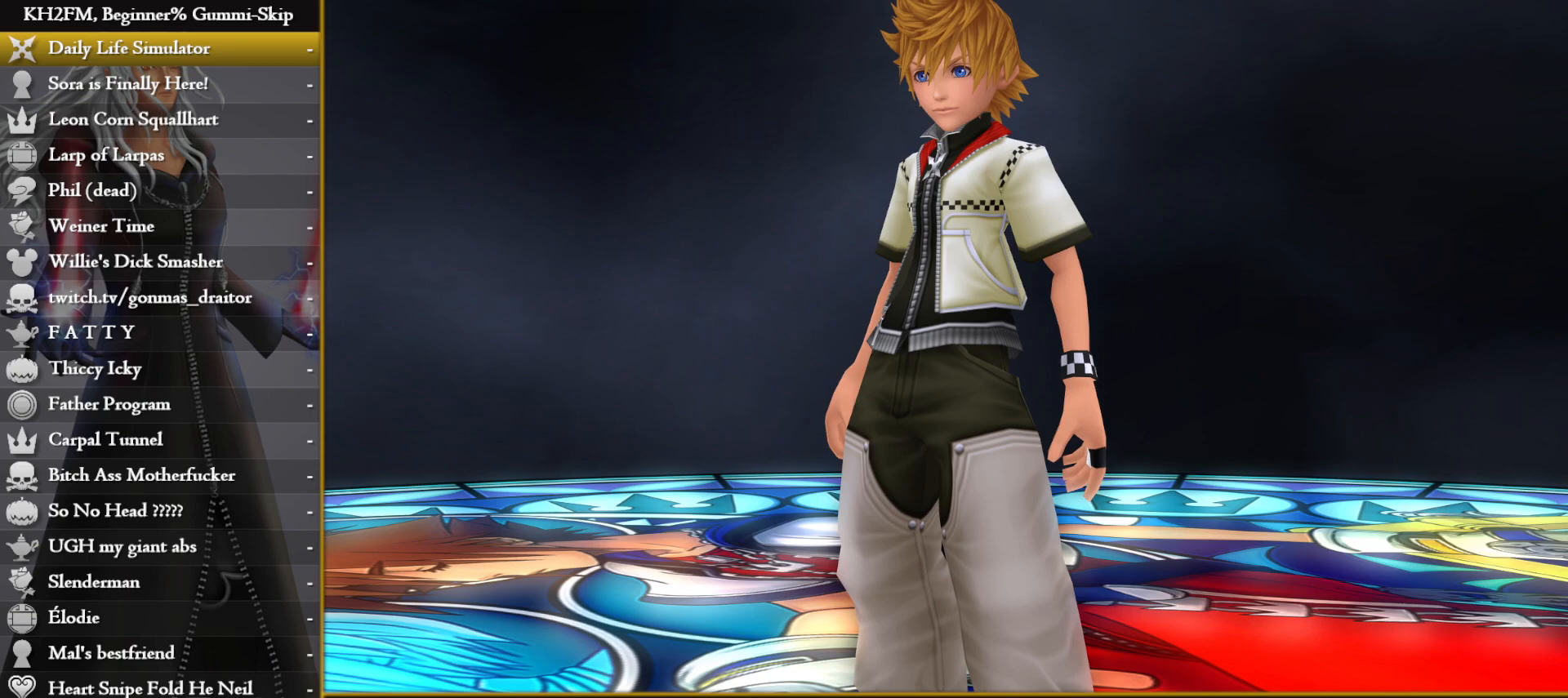
{"buttons": [], "left_stick": "up", "right_stick": "center", "events": [[33, "CROSS", "up"]]}
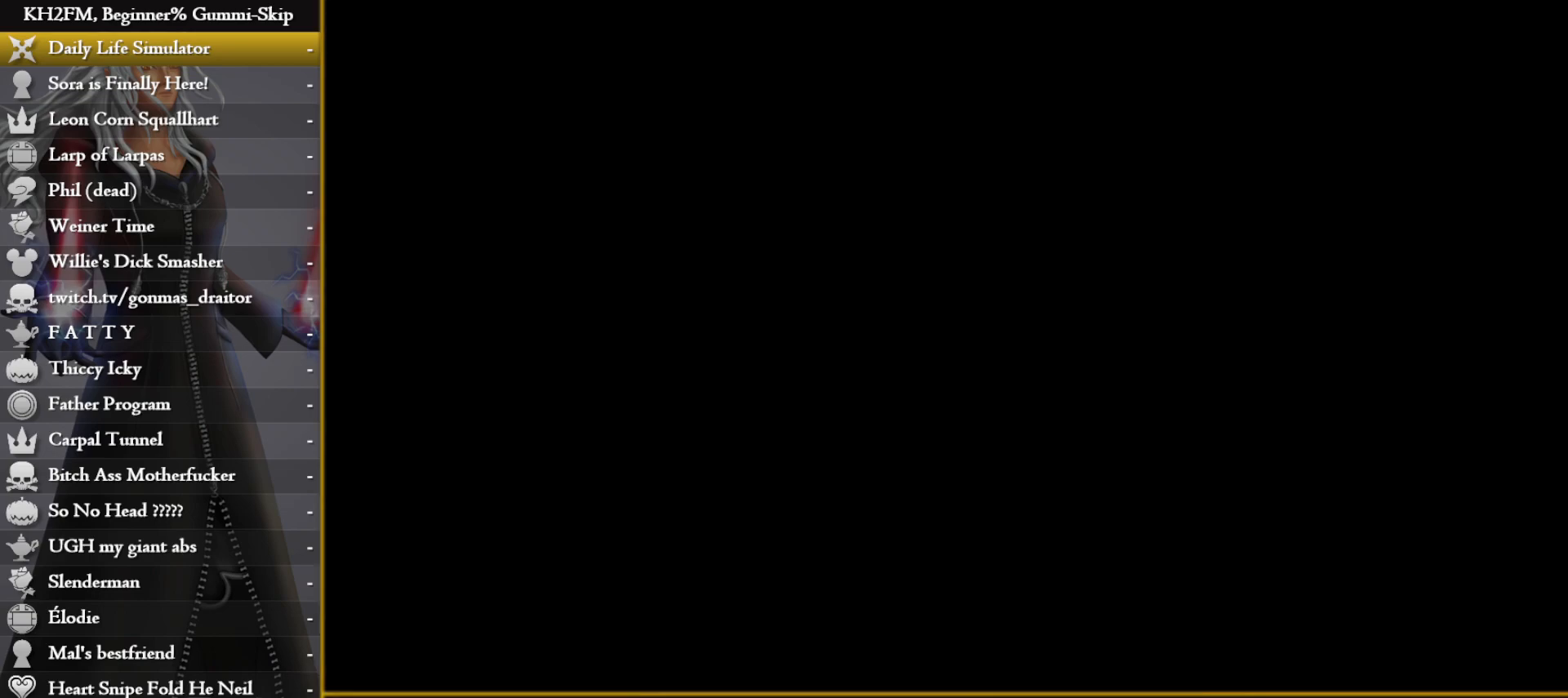
{"buttons": [], "left_stick": "up", "right_stick": "center", "events": []}
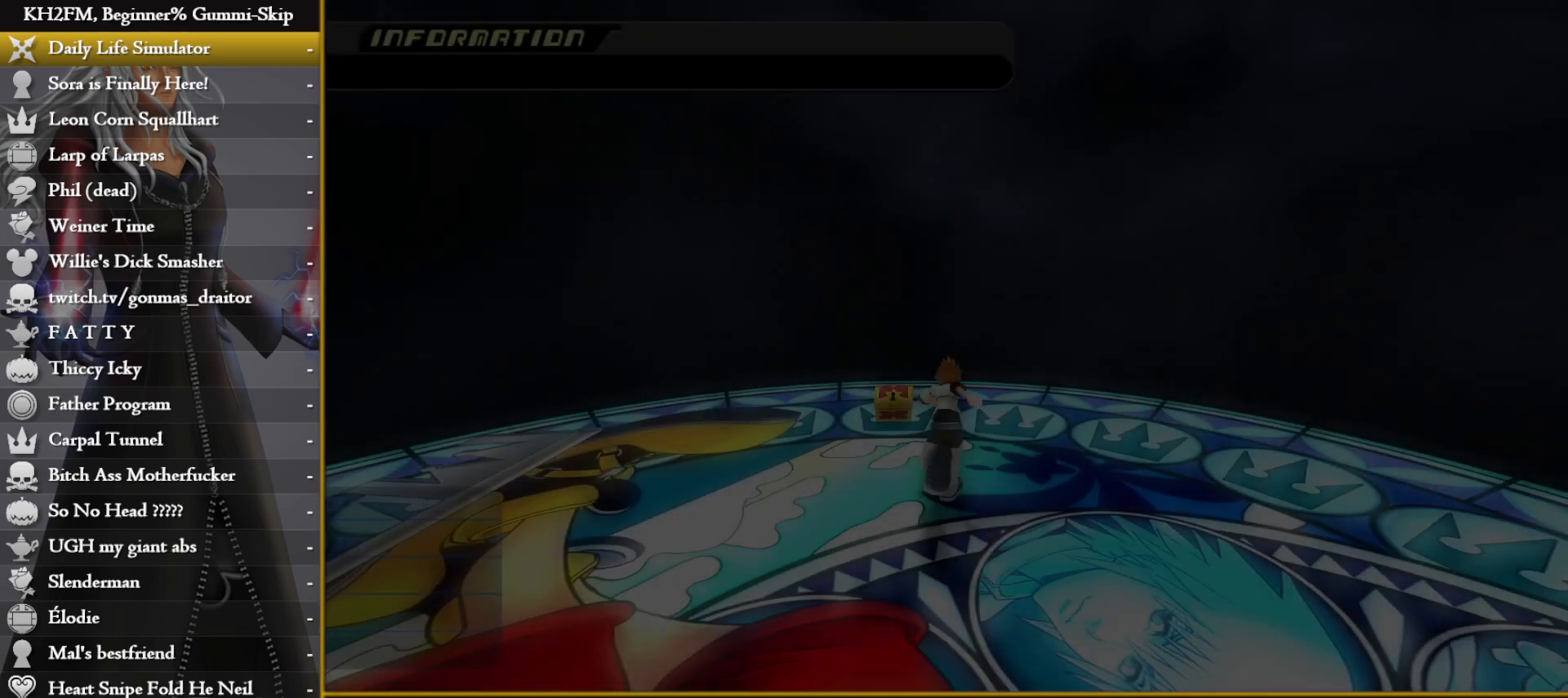
{"buttons": [], "left_stick": "up", "right_stick": "center", "events": [[100, "TRIANGLE", "down"], [183, "TRIANGLE", "up"], [250, "TRIANGLE", "down"], [333, "TRIANGLE", "up"], [400, "TRIANGLE", "down"], [483, "TRIANGLE", "up"]]}
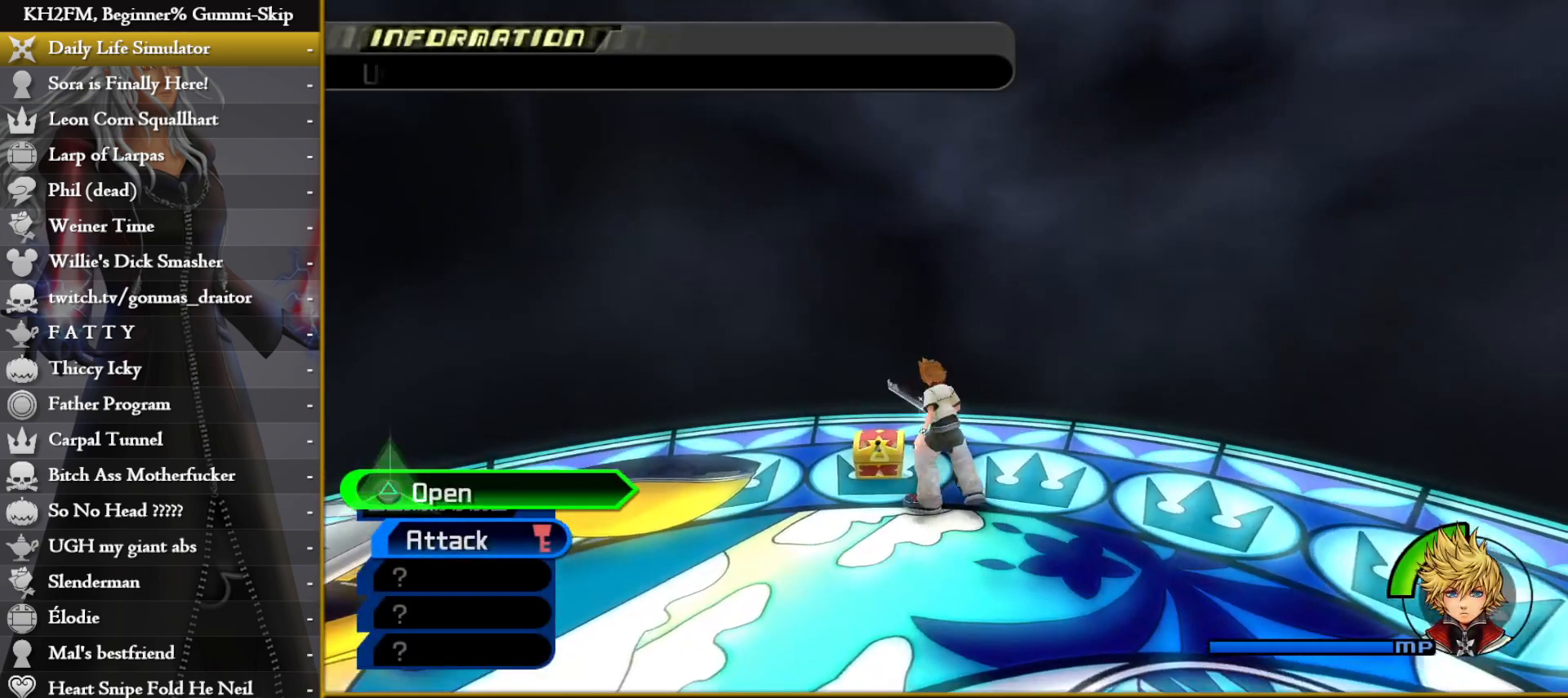
{"buttons": [], "left_stick": "center", "right_stick": "center", "events": [[17, "left_stick", "center"], [283, "CROSS", "down"], [350, "CROSS", "up"], [433, "CROSS", "down"], [467, "CROSS", "up"]]}
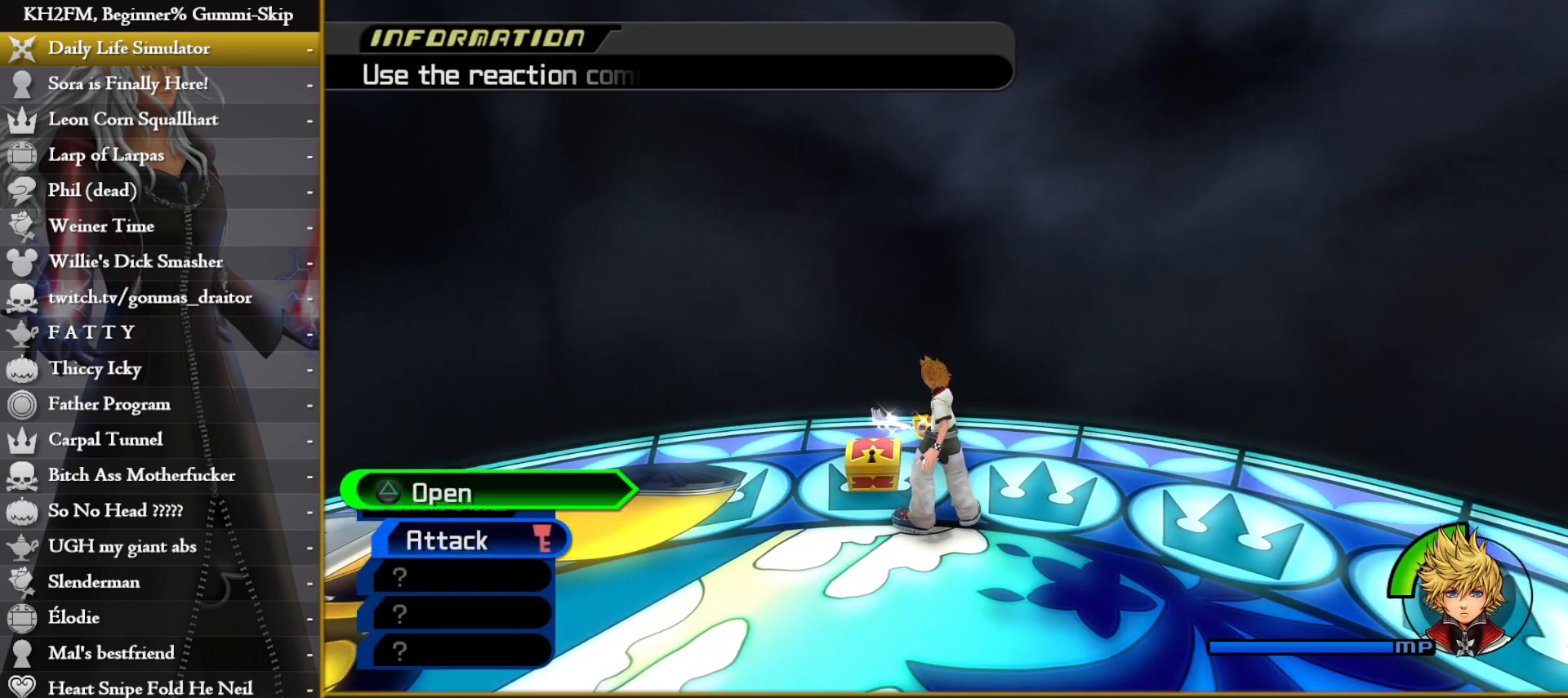
{"buttons": [], "left_stick": "center", "right_stick": "center", "events": [[33, "CROSS", "down"], [83, "CROSS", "up"]]}
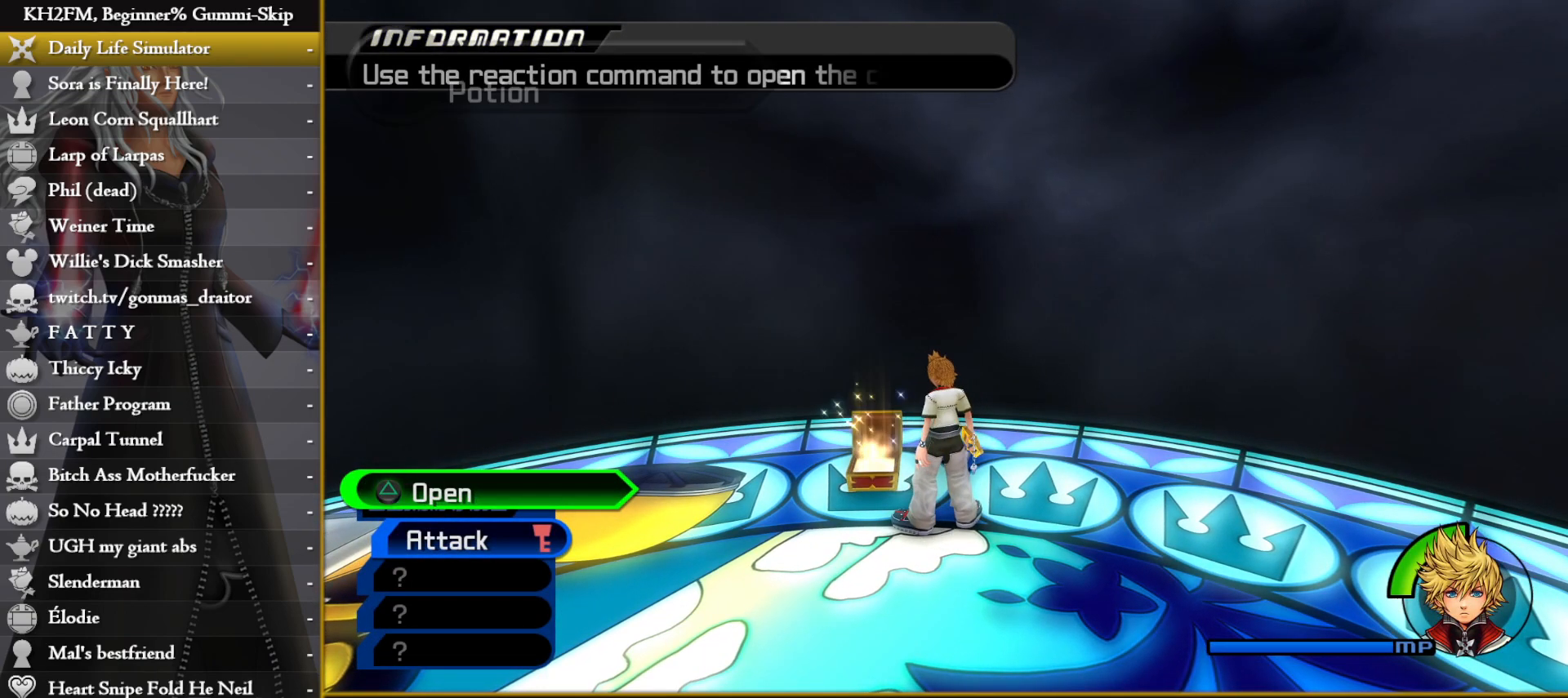
{"buttons": [], "left_stick": "center", "right_stick": "center", "events": []}
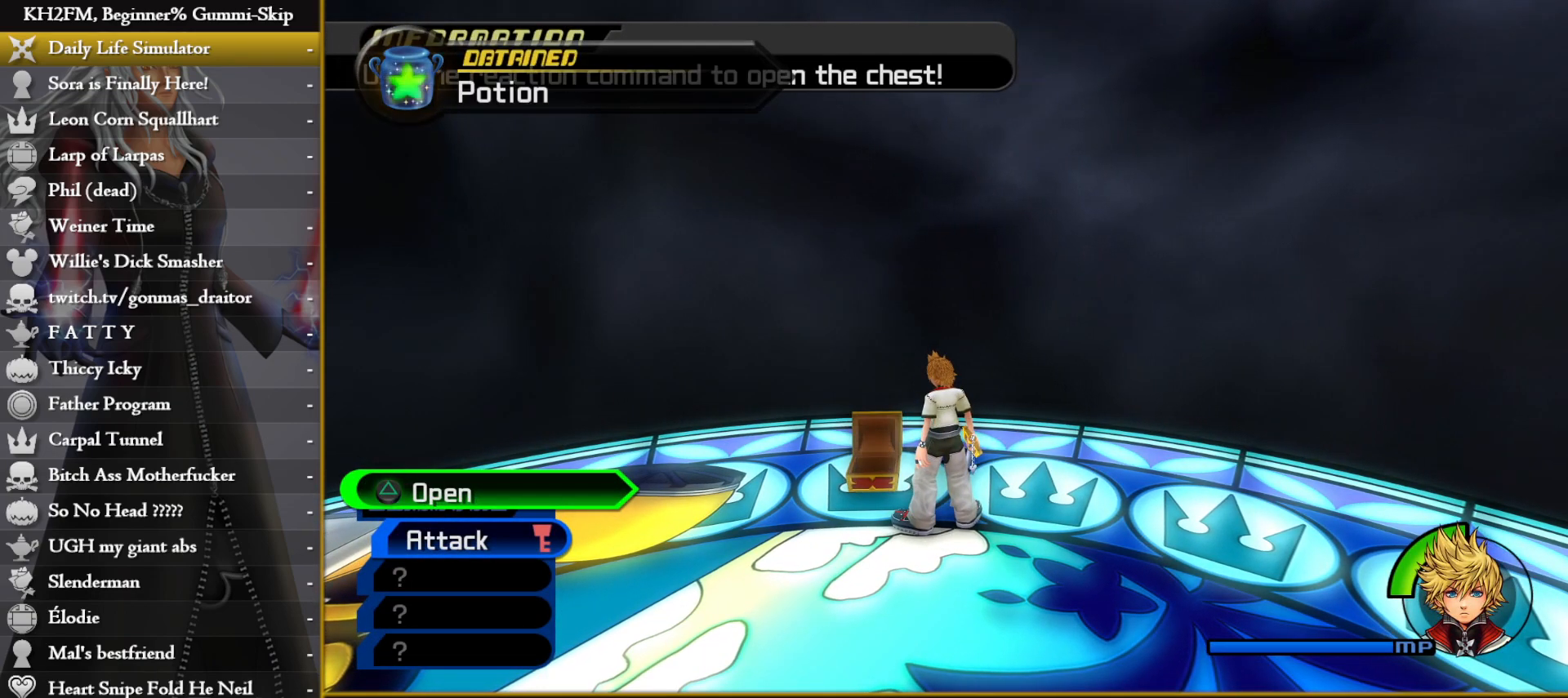
{"buttons": [], "left_stick": "center", "right_stick": "center", "events": []}
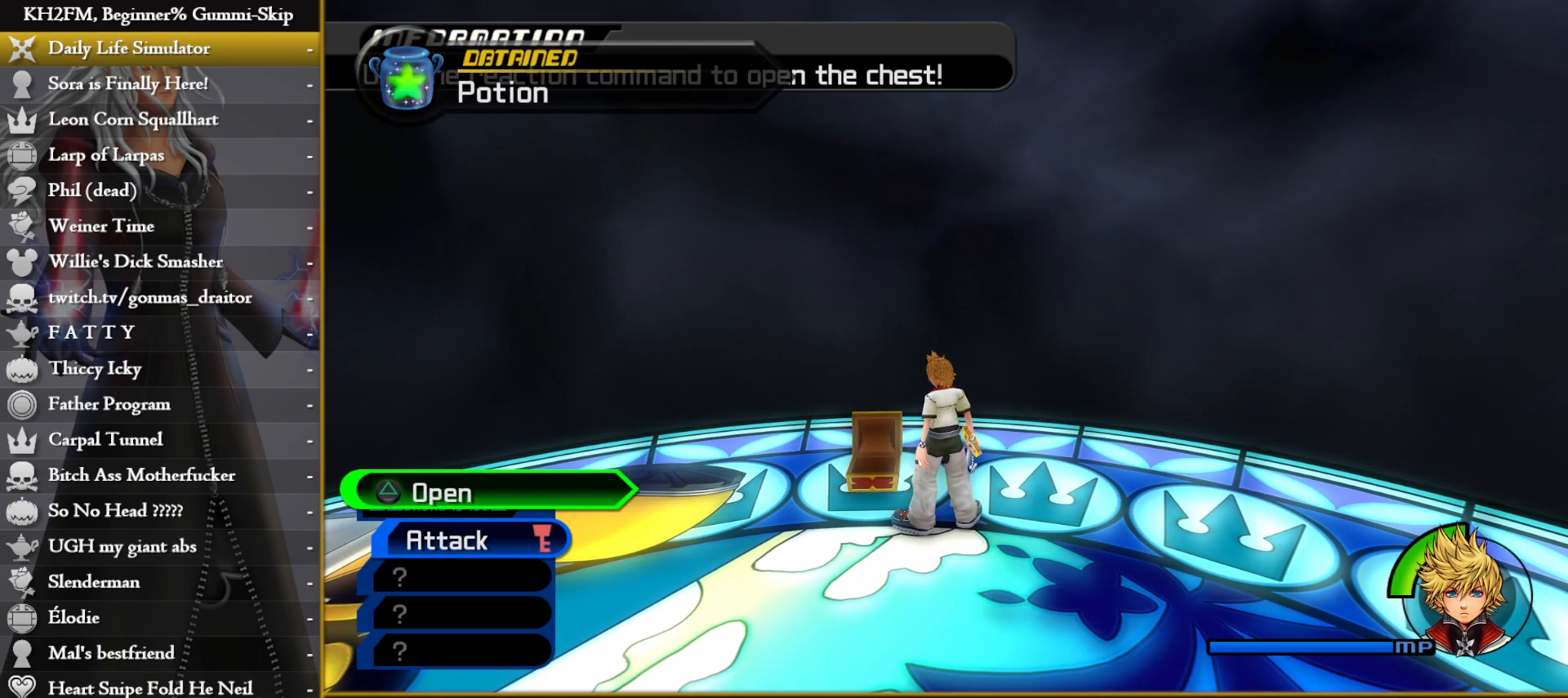
{"buttons": [], "left_stick": "center", "right_stick": "center", "events": [[67, "CROSS", "down"], [133, "CROSS", "up"], [200, "CROSS", "down"], [233, "CROSS", "up"], [283, "CROSS", "down"], [317, "CROSS", "up"], [367, "CROSS", "down"], [400, "CROSS", "up"], [433, "CROSS", "down"], [467, "CROSS", "up"]]}
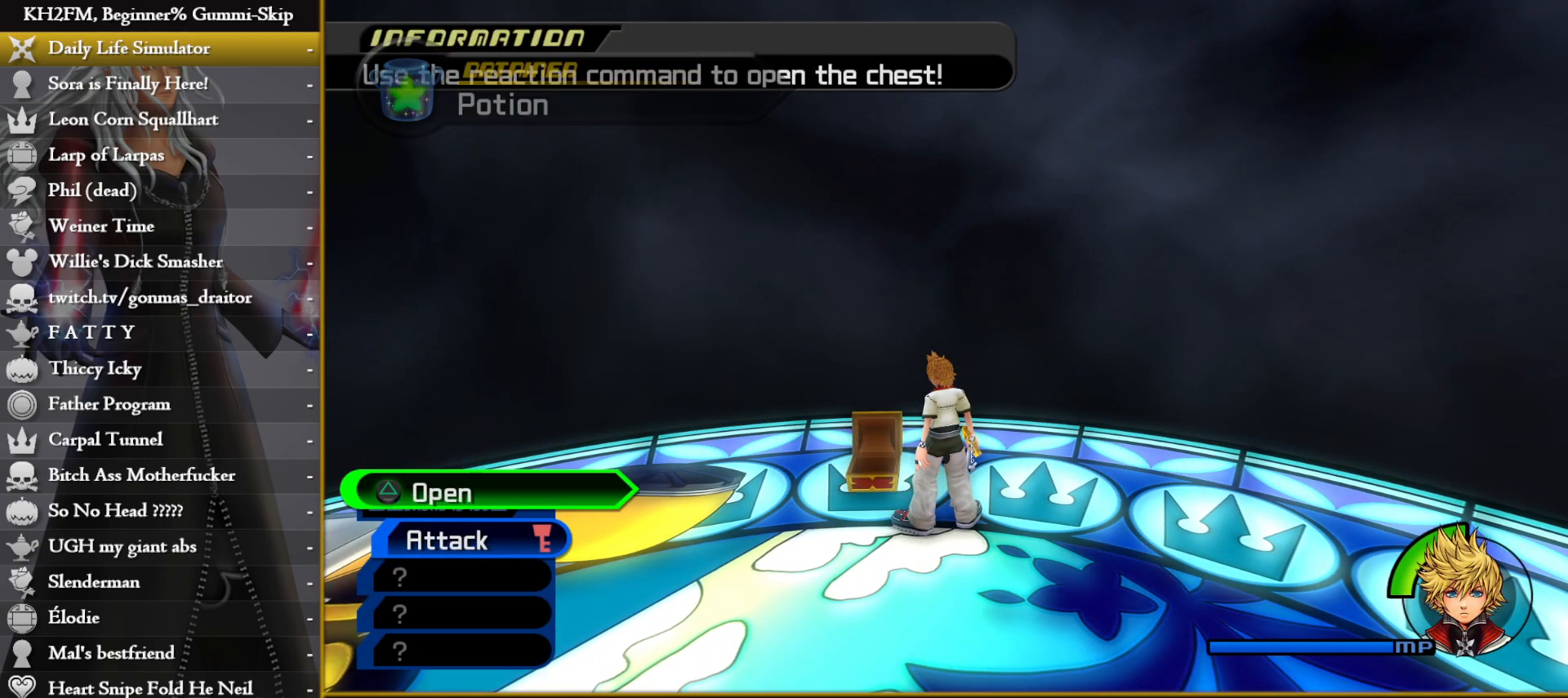
{"buttons": ["CROSS"], "left_stick": "center", "right_stick": "center", "events": [[17, "CROSS", "down"], [50, "CROSS", "up"], [83, "CROSS", "down"], [117, "CROSS", "up"], [183, "CROSS", "down"], [200, "CROSS", "up"], [267, "CROSS", "down"], [283, "CROSS", "up"], [333, "CROSS", "down"], [367, "CROSS", "up"], [417, "CROSS", "down"], [450, "CROSS", "up"], [500, "CROSS", "down"]]}
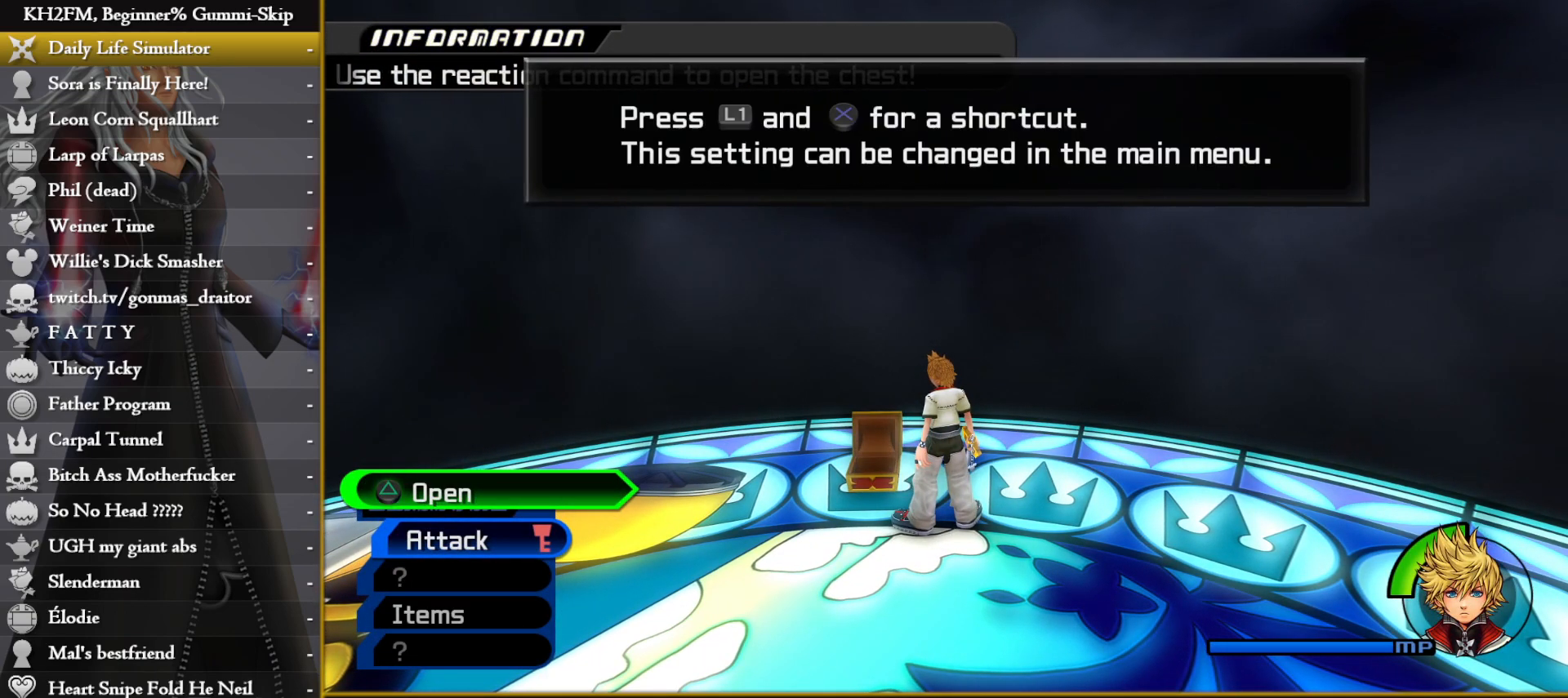
{"buttons": [], "left_stick": "center", "right_stick": "center", "events": [[17, "CROSS", "up"], [67, "TRIANGLE", "down"], [183, "CROSS", "down"], [183, "TRIANGLE", "up"], [233, "CIRCLE", "down"], [233, "TRIANGLE", "down"], [250, "CROSS", "up"], [317, "CROSS", "down"], [333, "TRIANGLE", "up"], [367, "CIRCLE", "up"], [417, "CROSS", "up"]]}
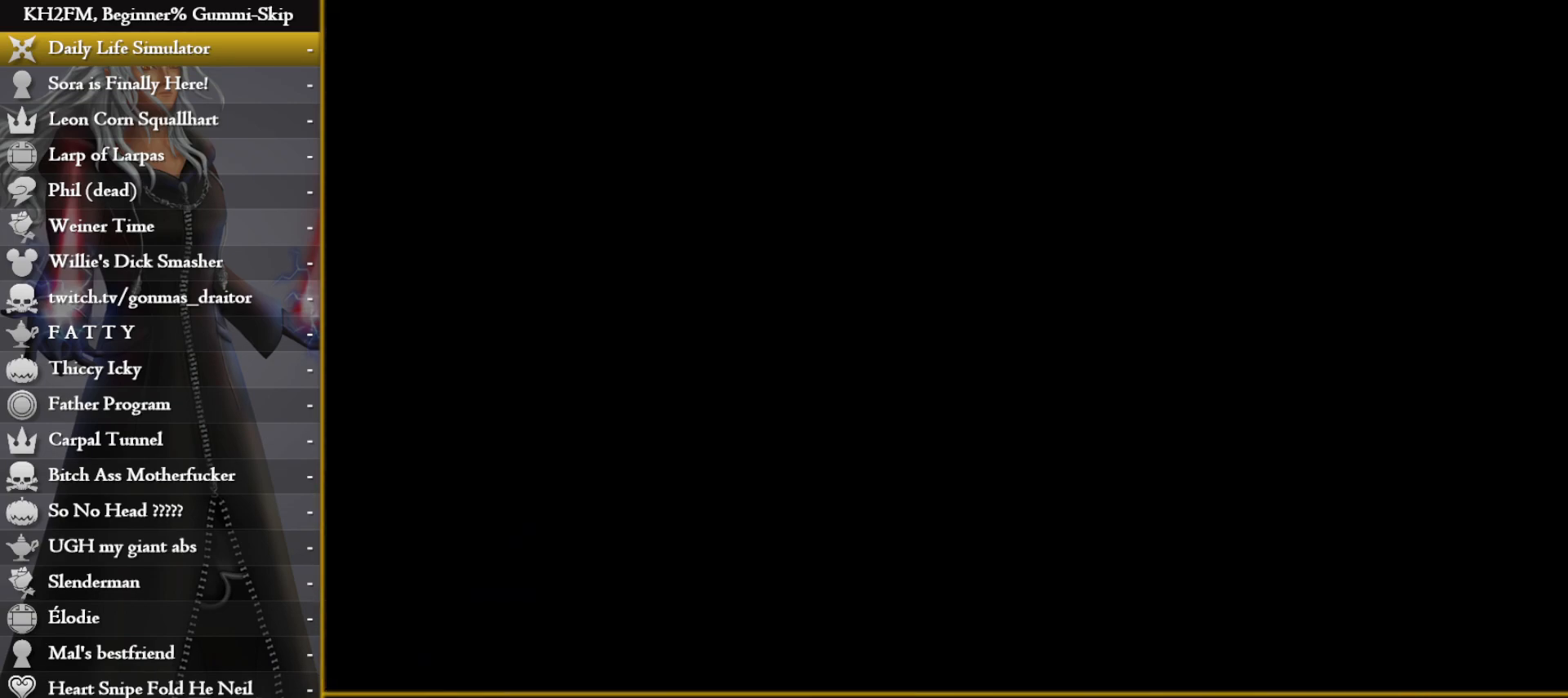
{"buttons": [], "left_stick": "center", "right_stick": "center", "events": []}
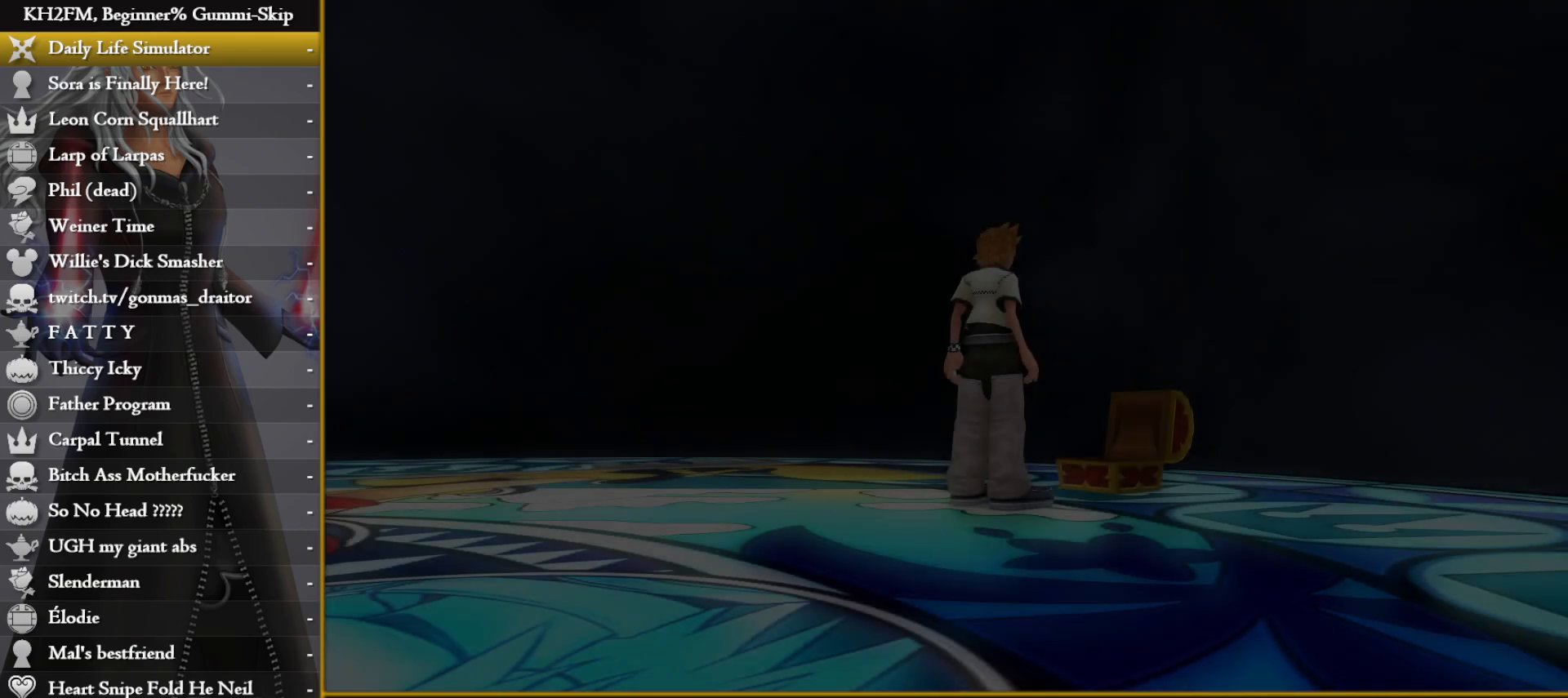
{"buttons": [], "left_stick": "center", "right_stick": "center", "events": []}
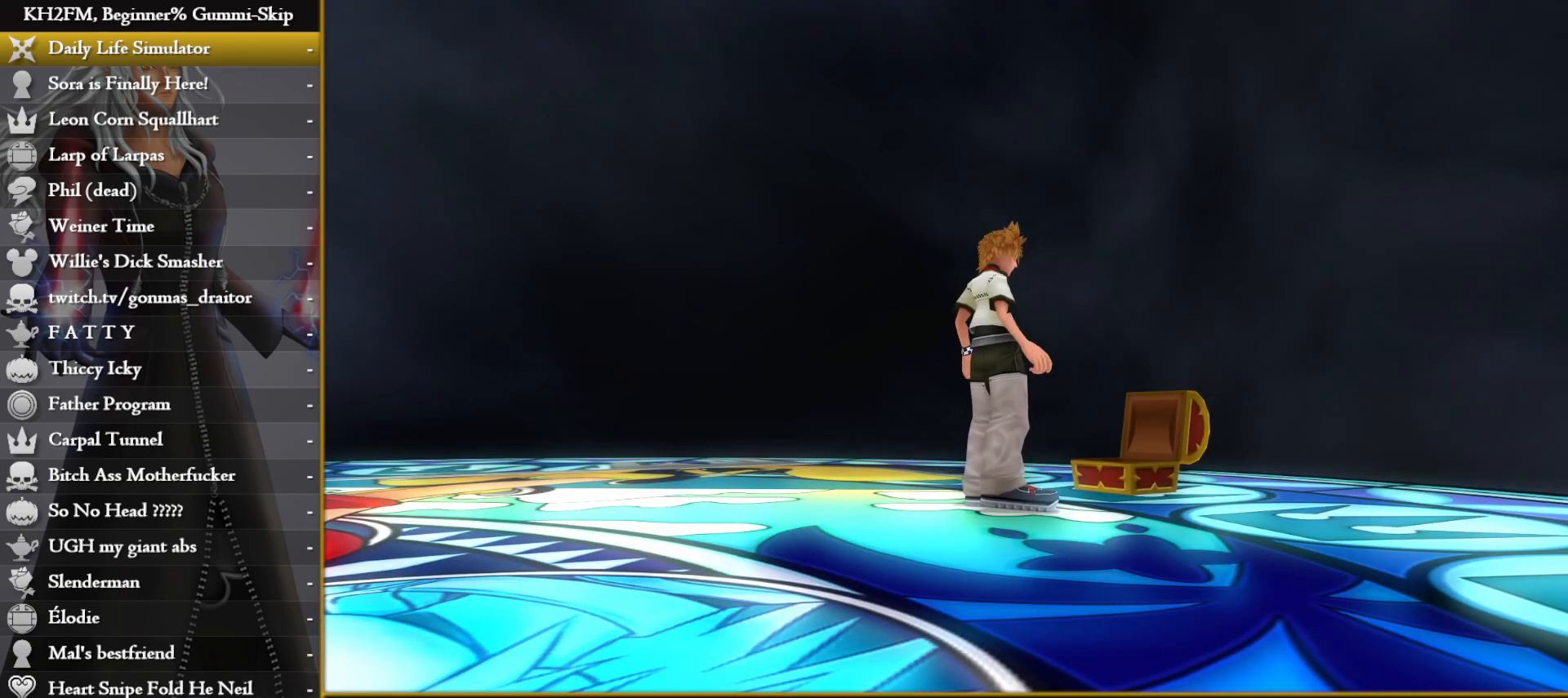
{"buttons": [], "left_stick": "center", "right_stick": "center", "events": [[17, "DPAD_DOWN", "down"], [67, "CROSS", "down"], [117, "CROSS", "up"], [133, "DPAD_DOWN", "up"], [383, "DPAD_DOWN", "down"], [433, "CROSS", "down"], [467, "DPAD_DOWN", "up"], [500, "CROSS", "up"]]}
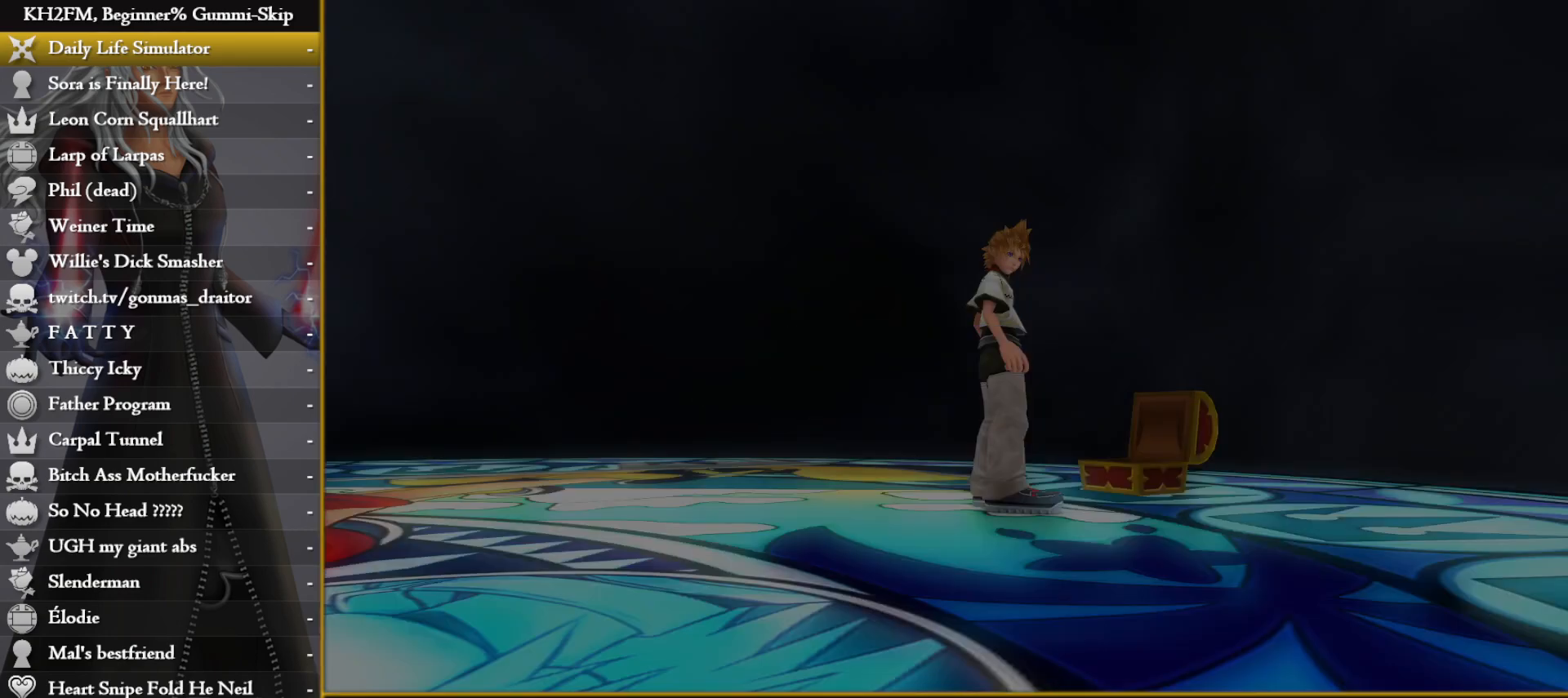
{"buttons": ["CROSS"], "left_stick": "up", "right_stick": "center", "events": [[50, "CROSS", "down"], [117, "left_stick", "up-right"], [133, "CROSS", "up"], [167, "left_stick", "up"], [200, "CROSS", "down"], [250, "CROSS", "up"], [333, "CROSS", "down"], [417, "CROSS", "up"], [483, "CROSS", "down"]]}
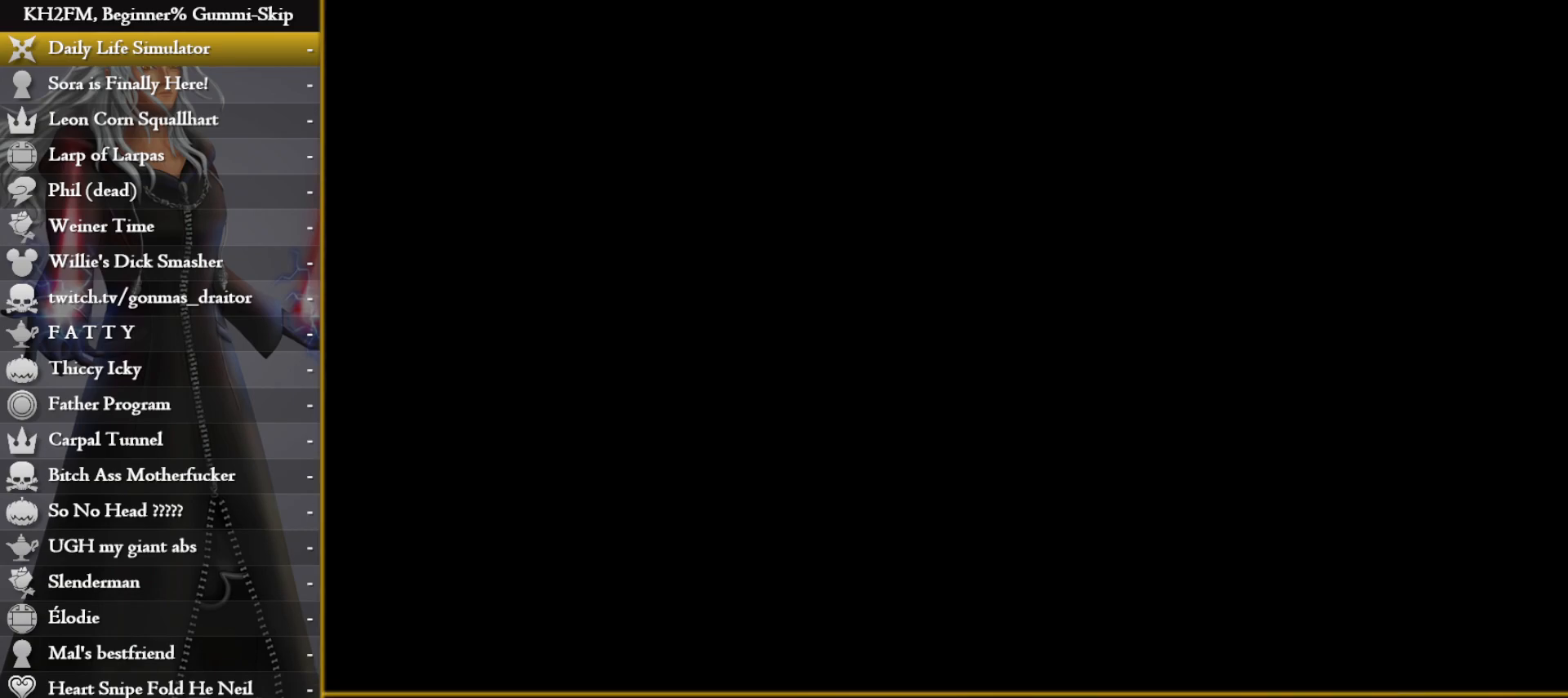
{"buttons": [], "left_stick": "up", "right_stick": "center", "events": [[67, "CROSS", "up"], [117, "CROSS", "down"], [200, "CROSS", "up"]]}
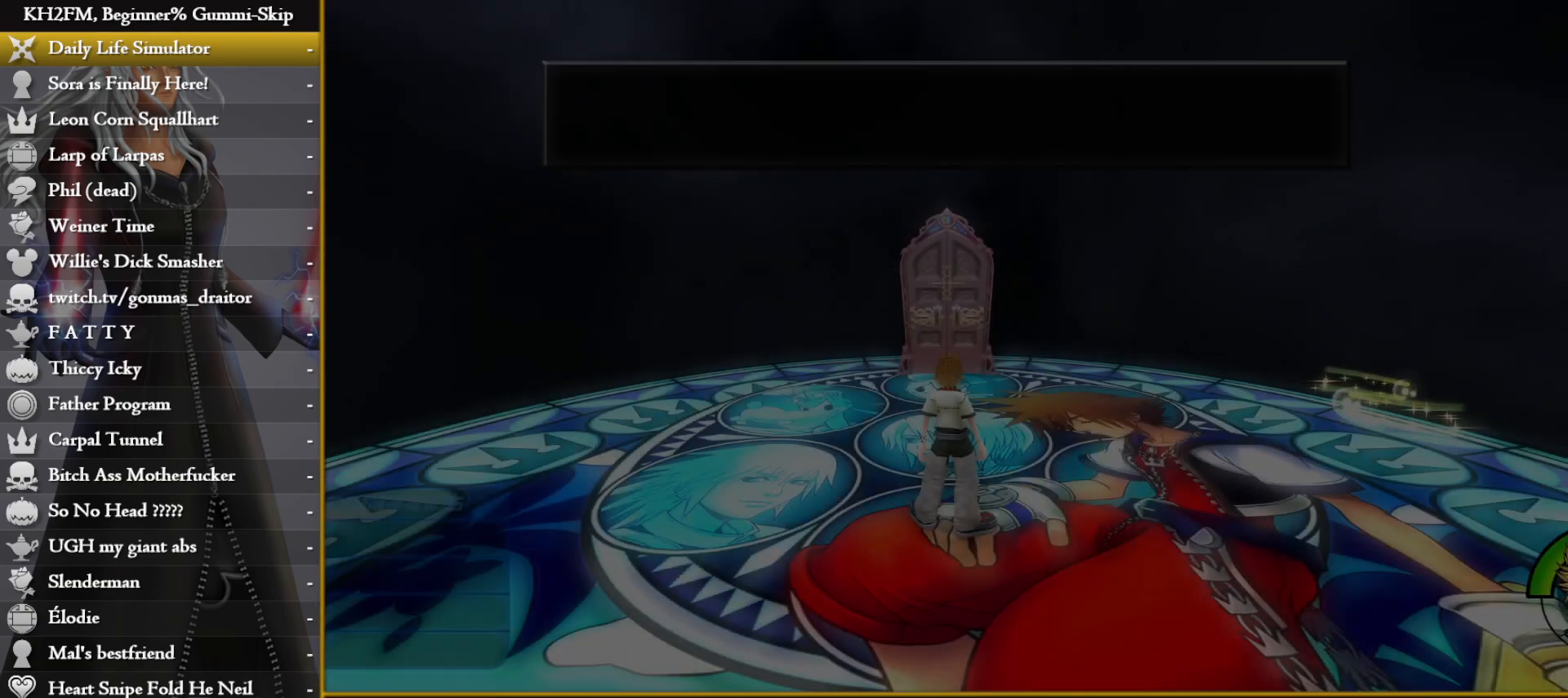
{"buttons": [], "left_stick": "up", "right_stick": "center", "events": [[200, "CIRCLE", "down"], [200, "TRIANGLE", "down"], [250, "CROSS", "down"], [267, "TRIANGLE", "up"], [300, "TRIANGLE", "down"], [333, "CROSS", "up"], [367, "CIRCLE", "up"], [417, "TRIANGLE", "up"]]}
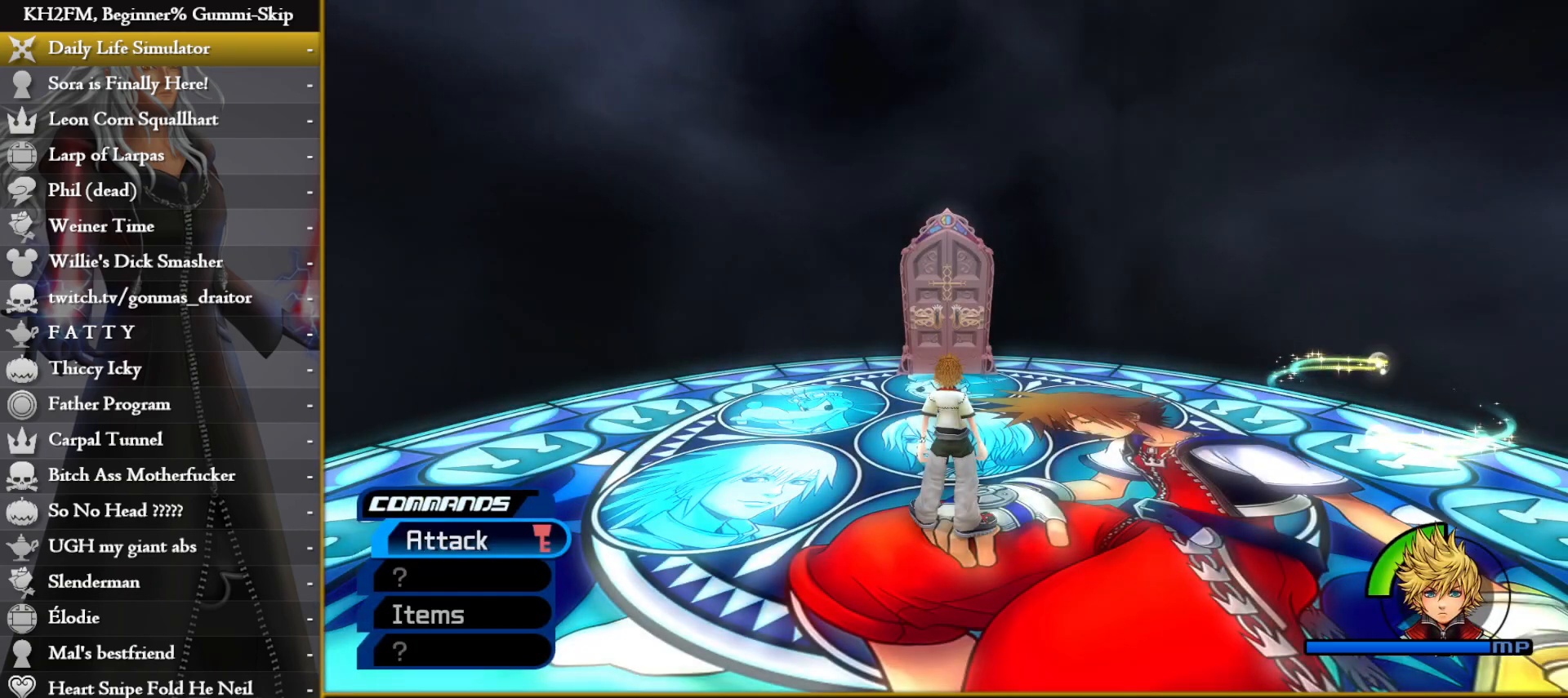
{"buttons": [], "left_stick": "center", "right_stick": "center", "events": [[333, "CROSS", "down"], [400, "CROSS", "up"], [417, "left_stick", "center"]]}
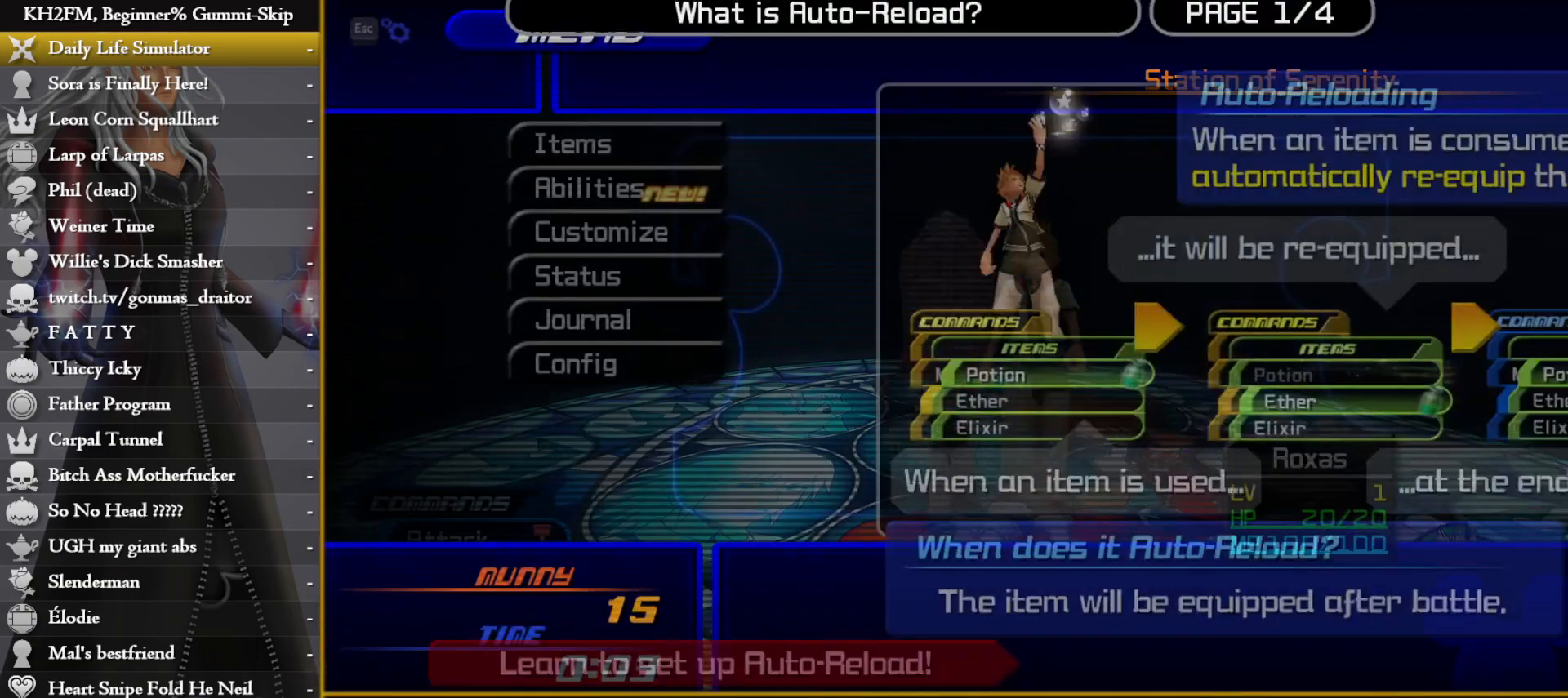
{"buttons": ["CROSS"], "left_stick": "center", "right_stick": "center", "events": [[67, "CROSS", "down"], [150, "CROSS", "up"], [217, "CROSS", "down"], [300, "CROSS", "up"], [350, "CROSS", "down"], [417, "CROSS", "up"], [500, "CROSS", "down"]]}
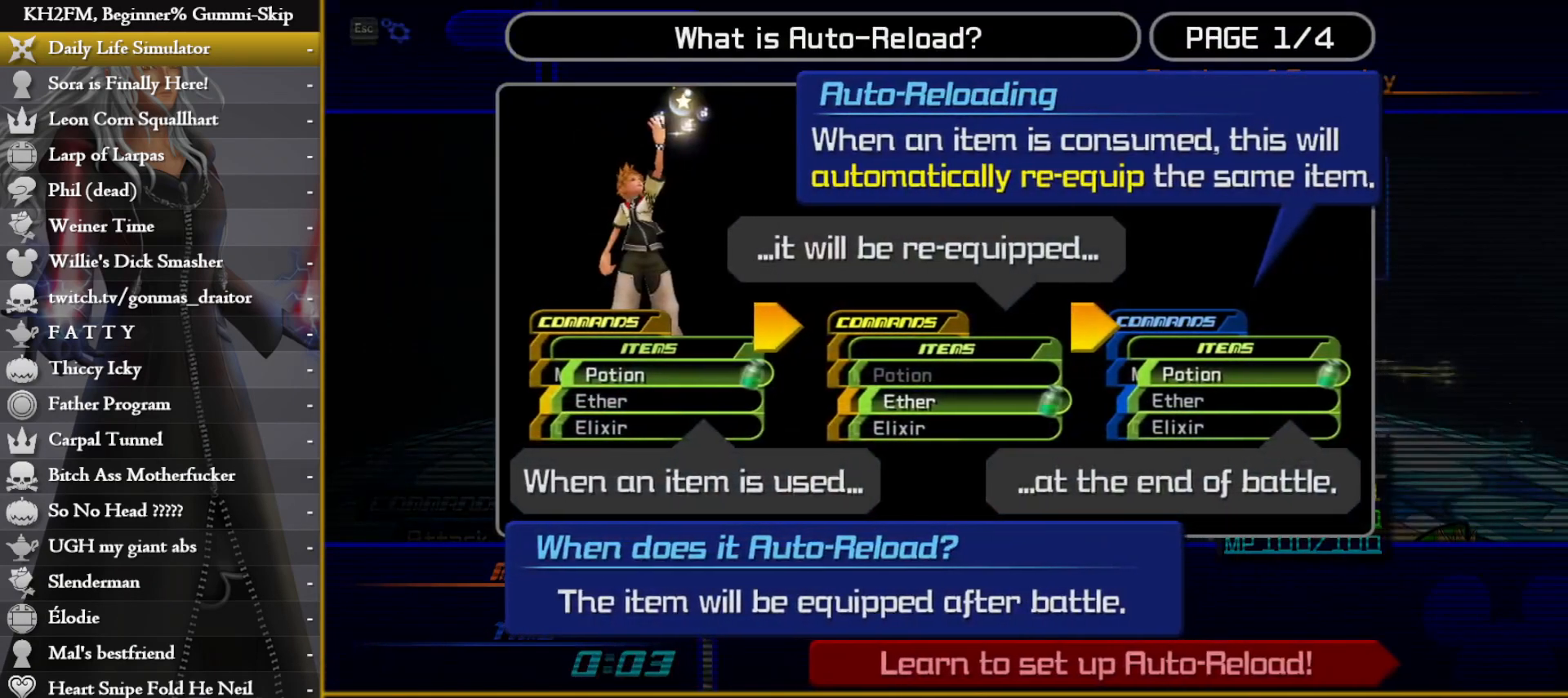
{"buttons": [], "left_stick": "center", "right_stick": "center", "events": [[33, "CROSS", "up"], [100, "CROSS", "down"], [183, "CROSS", "up"], [250, "CROSS", "down"], [333, "CROSS", "up"], [400, "CROSS", "down"], [483, "CROSS", "up"]]}
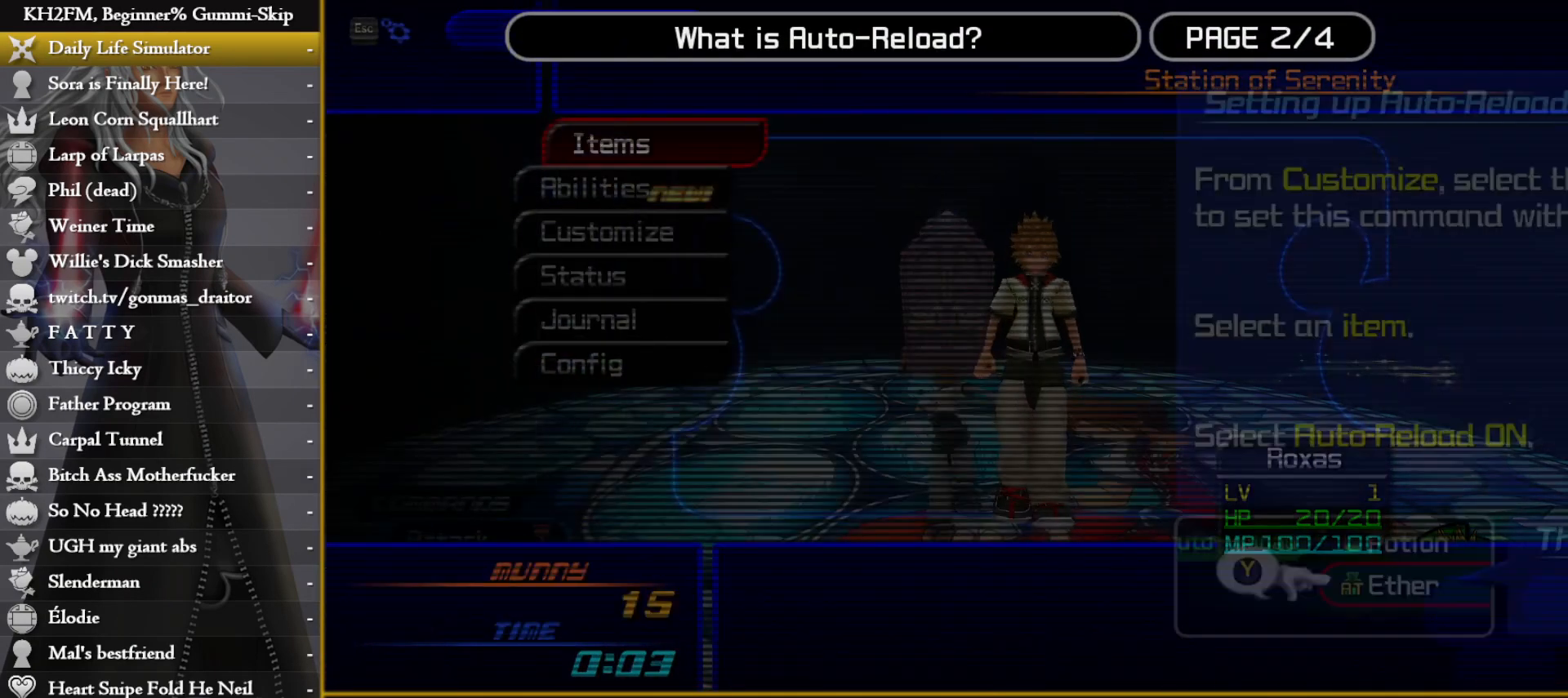
{"buttons": ["CROSS"], "left_stick": "center", "right_stick": "center", "events": [[33, "CROSS", "down"], [117, "CROSS", "up"], [200, "CROSS", "down"], [250, "CROSS", "up"], [317, "CROSS", "down"], [400, "CROSS", "up"], [467, "CROSS", "down"]]}